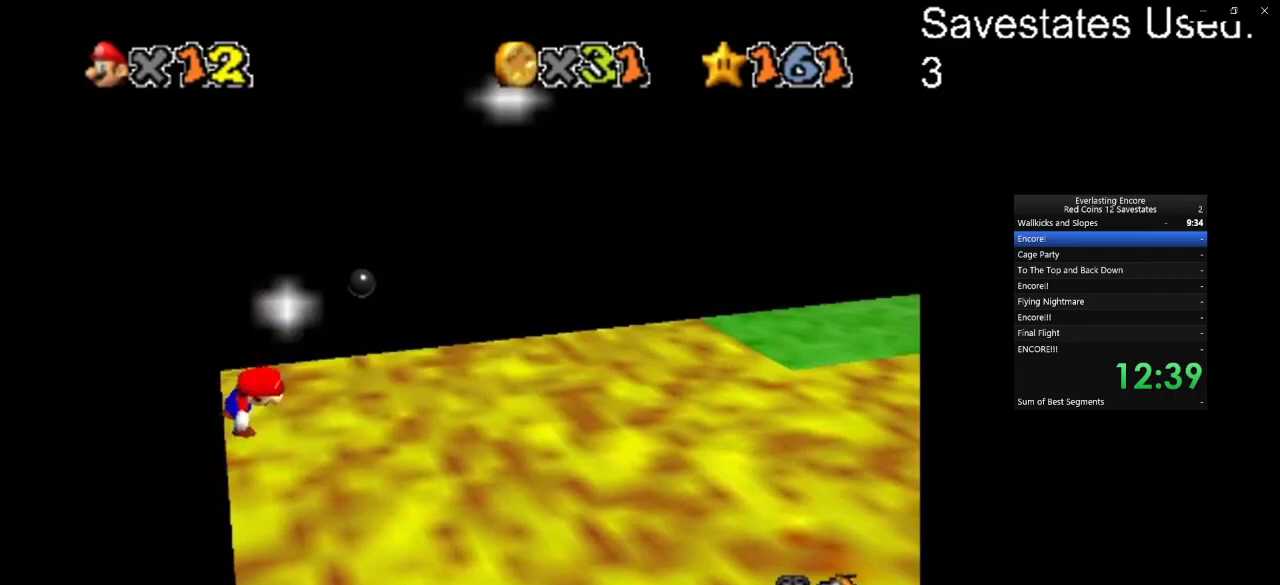
Gameplay with a controller (Nintendo layout); each line is a JSON object with the inputs held at the frame after it (dt_ms = milliseconds from this image to that frame). "events" lists button and stick changes between this image and that frame as [ms after this image, input, new state], when the widget could be followed in between. Not read: B L3 R3.
{"dt_ms": 700, "buttons": ["A"], "left_stick": "up", "events": [[167, "A", "down"], [200, "left_stick", "up-left"], [500, "left_stick", "up"]]}
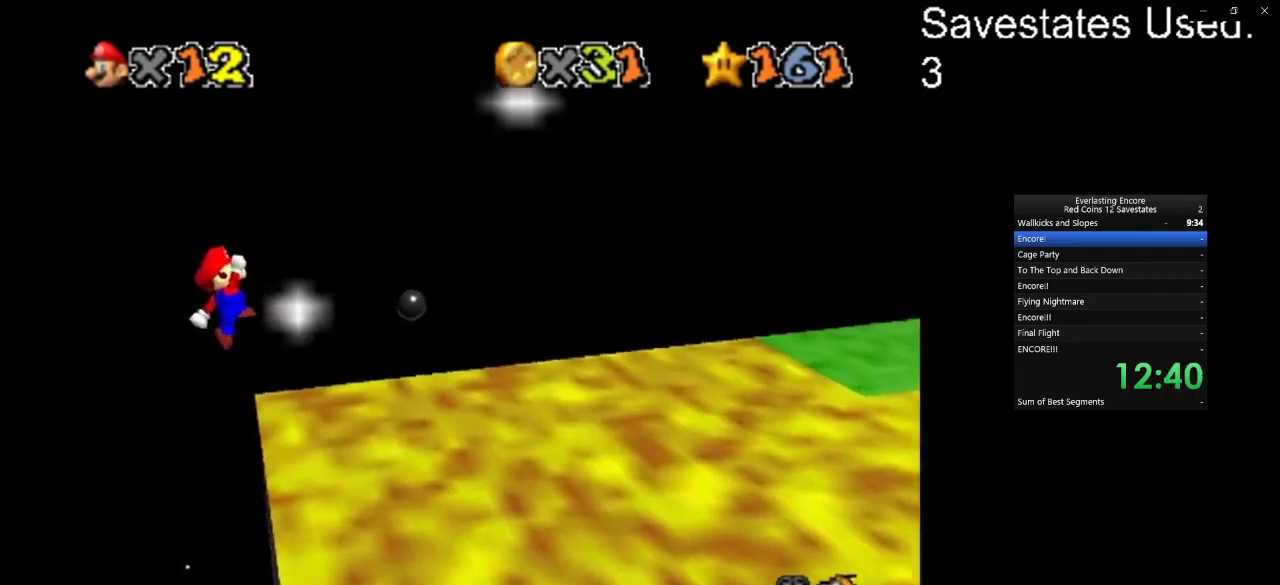
{"dt_ms": 300, "buttons": [], "left_stick": "up-right", "events": [[133, "left_stick", "up-right"], [233, "A", "up"]]}
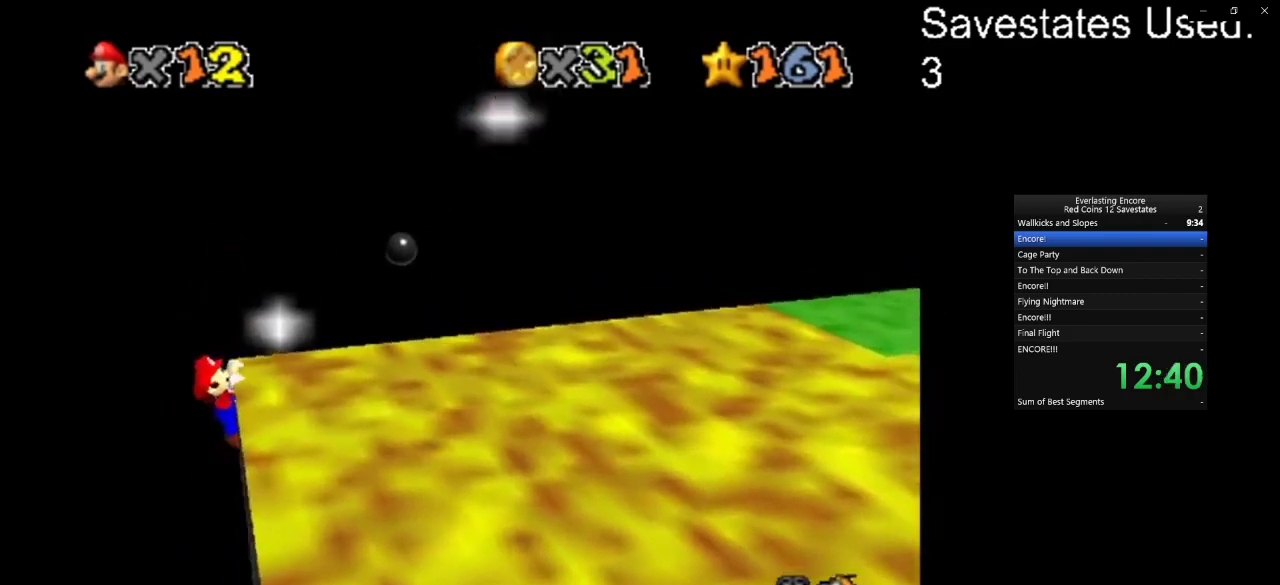
{"dt_ms": 400, "buttons": ["C_DOWN", "C_LEFT"], "left_stick": "center", "events": [[100, "C_DOWN", "down"], [100, "C_LEFT", "down"], [100, "left_stick", "center"], [233, "C_DOWN", "up"], [233, "C_LEFT", "up"], [333, "C_DOWN", "down"], [333, "C_LEFT", "down"]]}
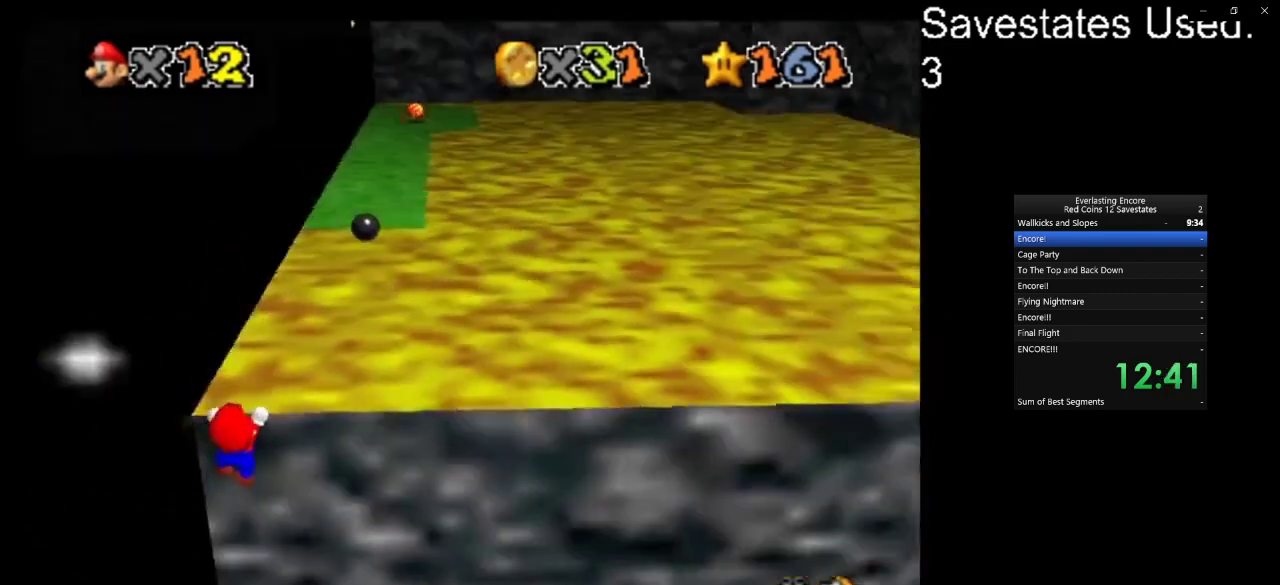
{"dt_ms": 600, "buttons": [], "left_stick": "center", "events": [[100, "C_DOWN", "up"], [100, "C_LEFT", "up"]]}
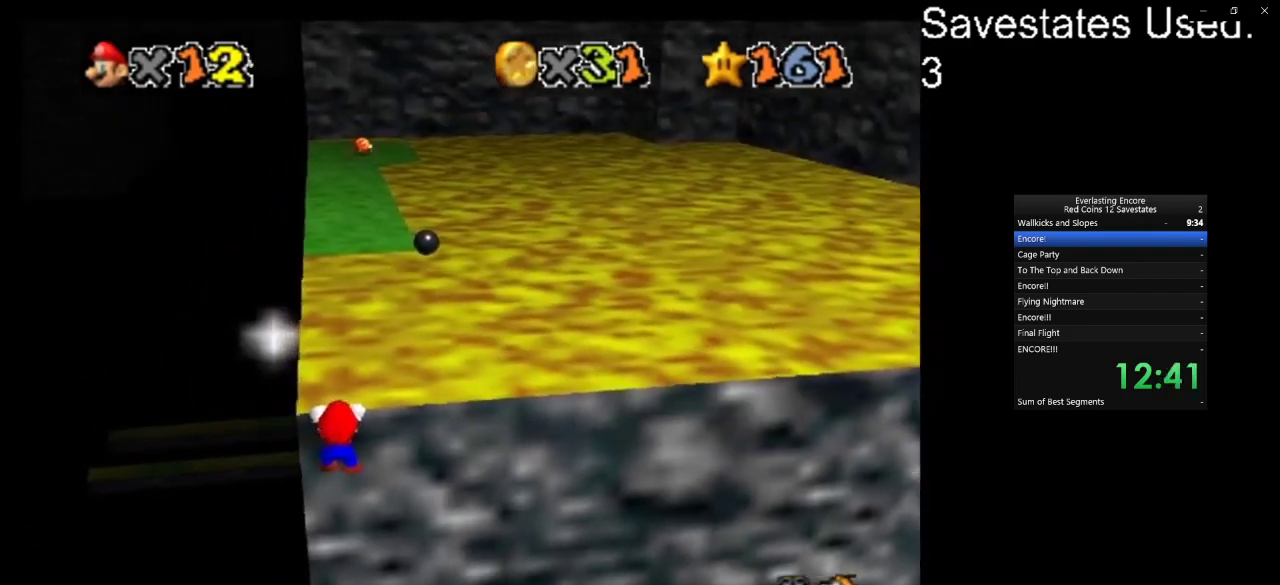
{"dt_ms": 500, "buttons": [], "left_stick": "center", "events": []}
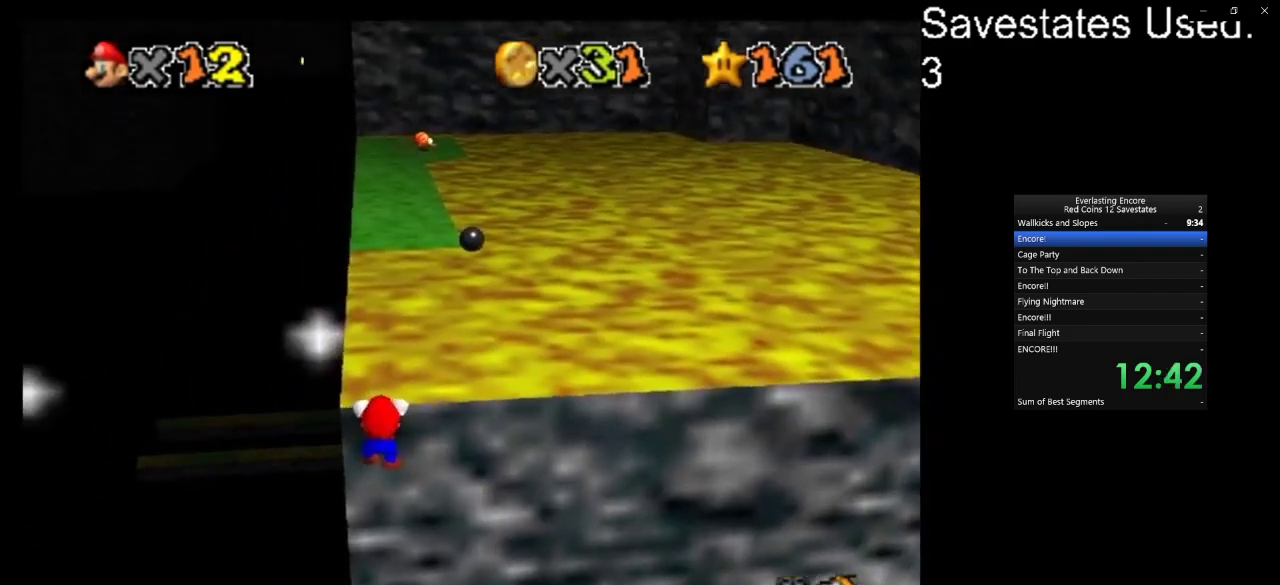
{"dt_ms": 500, "buttons": [], "left_stick": "up", "events": [[33, "left_stick", "up"]]}
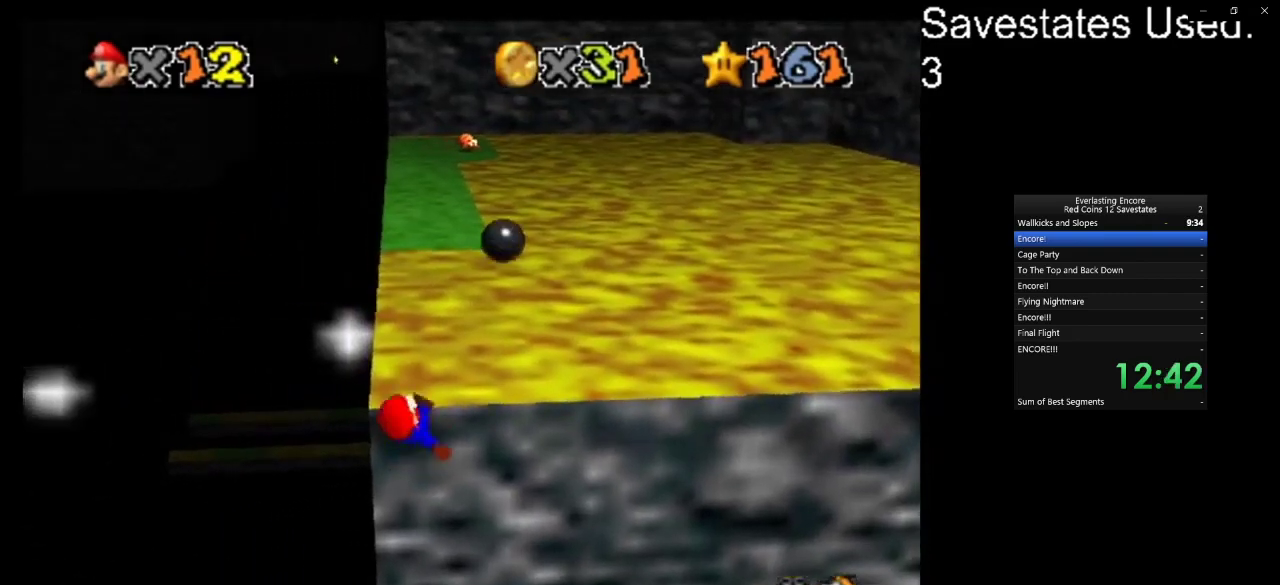
{"dt_ms": 600, "buttons": ["A"], "left_stick": "up-left", "events": [[133, "left_stick", "center"], [500, "A", "down"], [533, "left_stick", "up-left"]]}
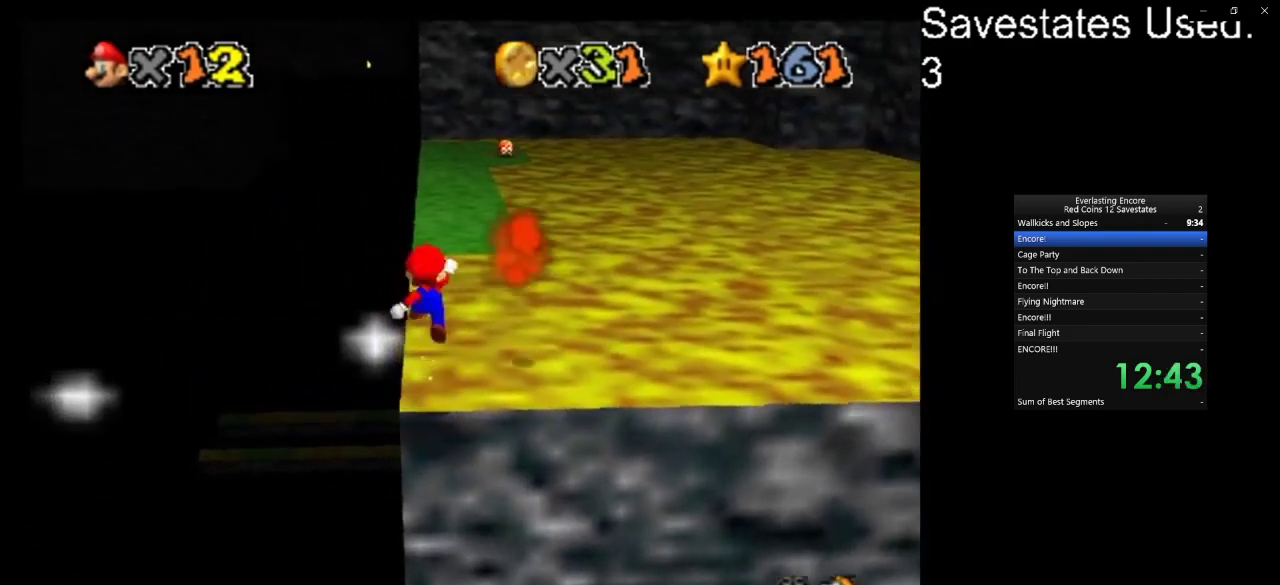
{"dt_ms": 400, "buttons": ["A"], "left_stick": "up-left", "events": []}
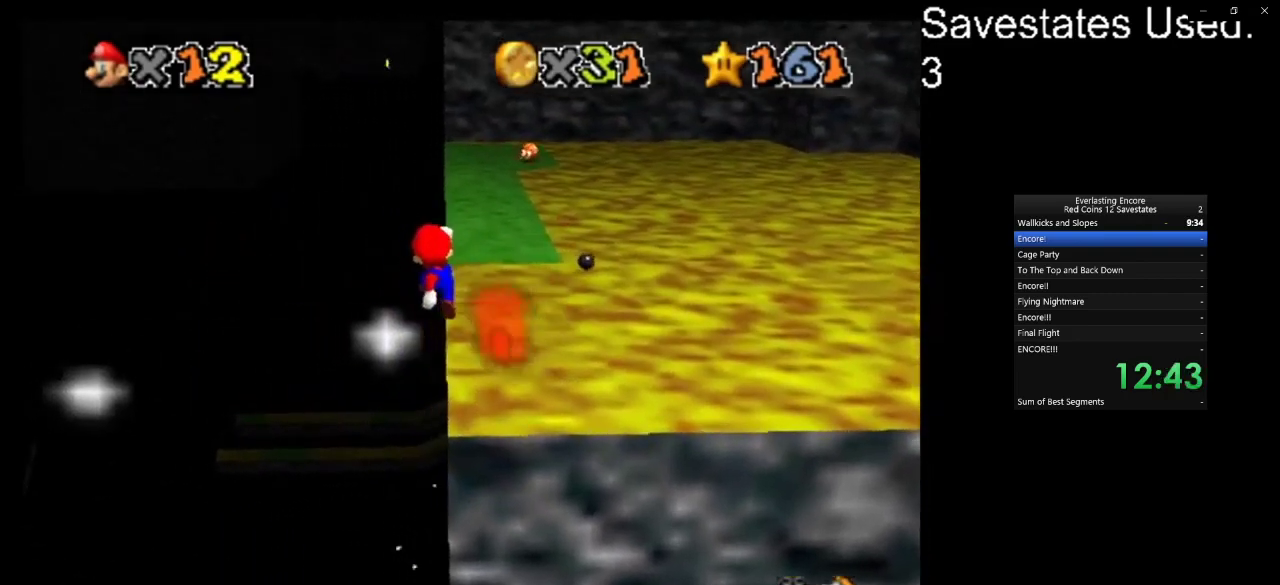
{"dt_ms": 500, "buttons": [], "left_stick": "center", "events": [[133, "left_stick", "up"], [233, "left_stick", "up-right"], [300, "A", "up"], [367, "C_DOWN", "down"], [367, "C_LEFT", "down"], [500, "C_DOWN", "up"], [500, "C_LEFT", "up"], [500, "left_stick", "center"]]}
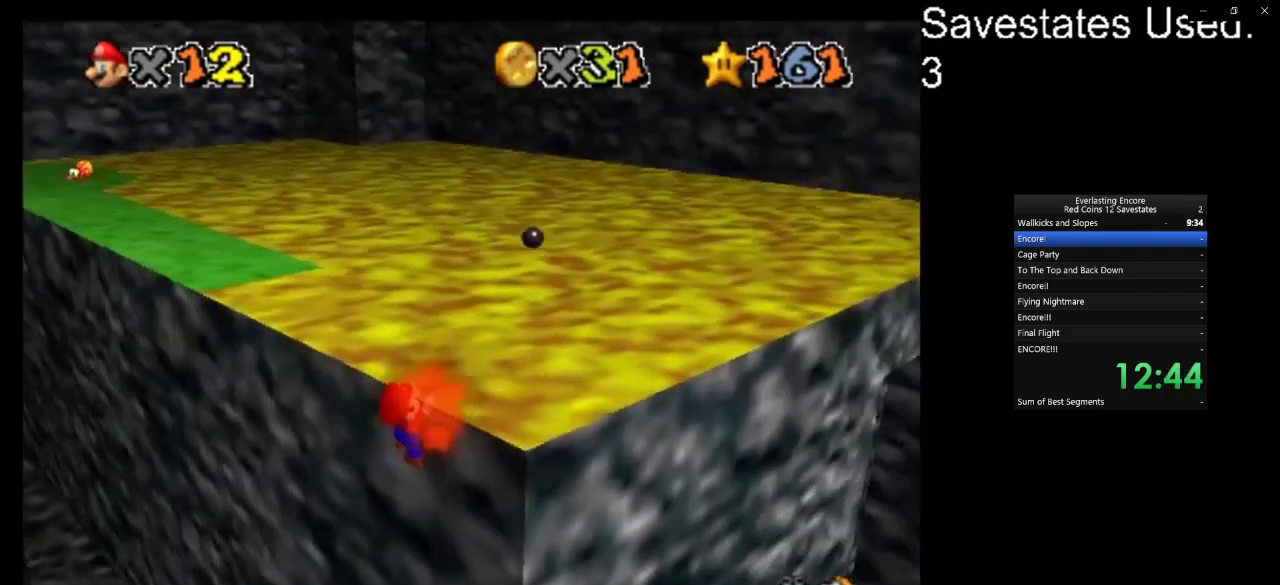
{"dt_ms": 500, "buttons": ["C_RIGHT"], "left_stick": "center", "events": [[67, "C_DOWN", "down"], [67, "C_LEFT", "down"], [233, "C_DOWN", "up"], [233, "C_LEFT", "up"], [500, "C_RIGHT", "down"]]}
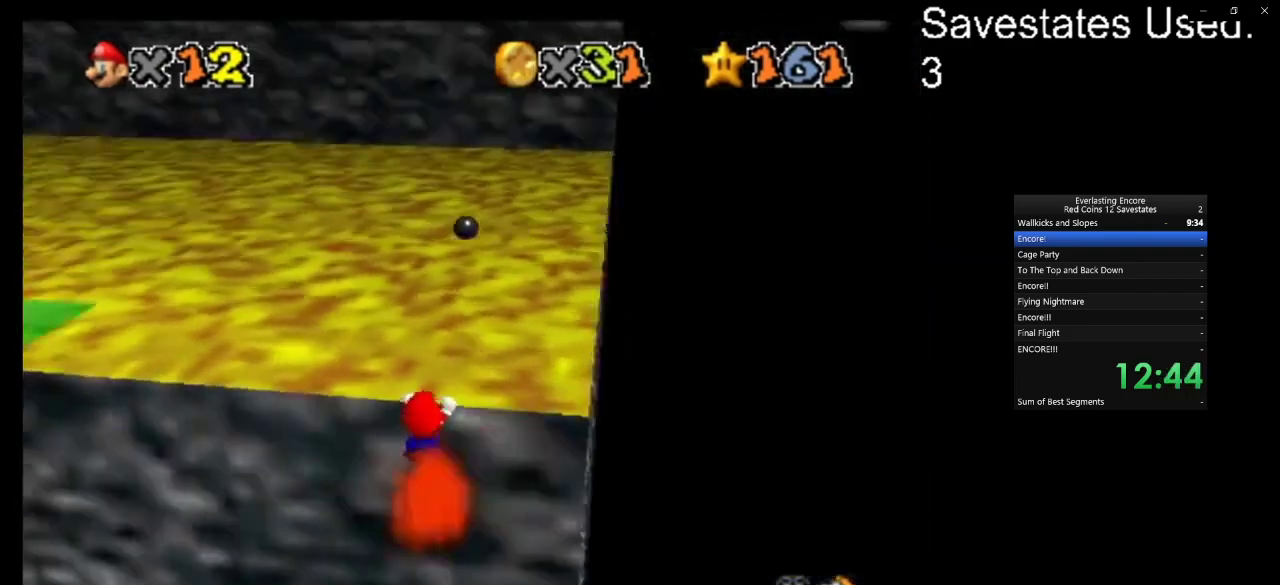
{"dt_ms": 400, "buttons": [], "left_stick": "center", "events": [[100, "C_RIGHT", "up"], [200, "C_RIGHT", "down"], [233, "C_DOWN", "down"], [300, "C_DOWN", "up"], [333, "C_RIGHT", "up"]]}
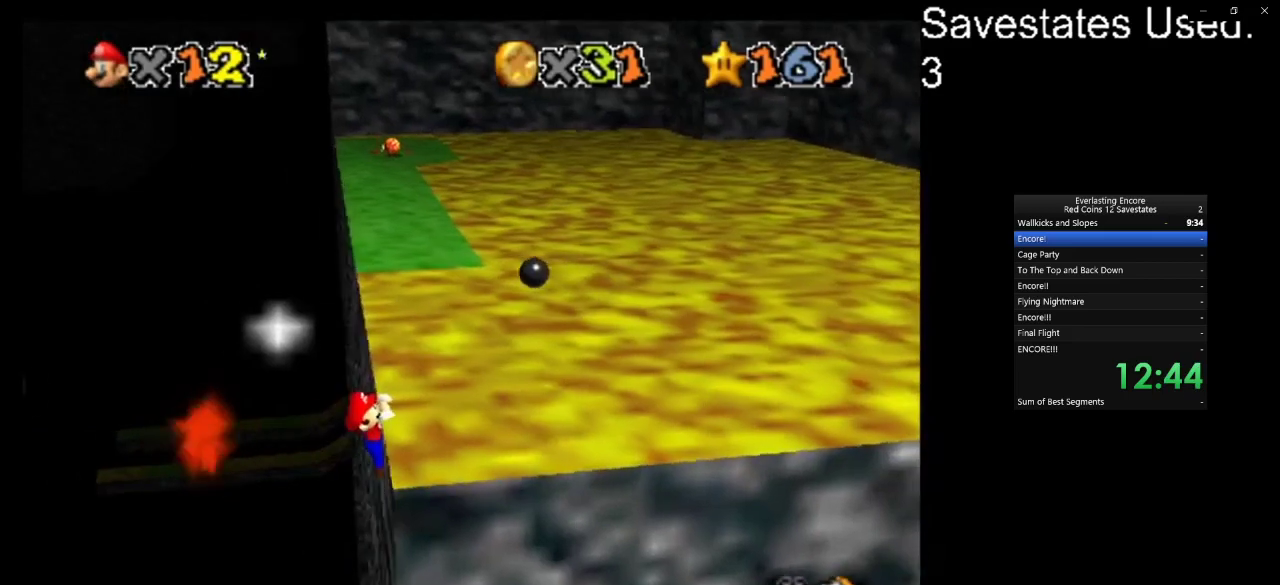
{"dt_ms": 600, "buttons": [], "left_stick": "center", "events": []}
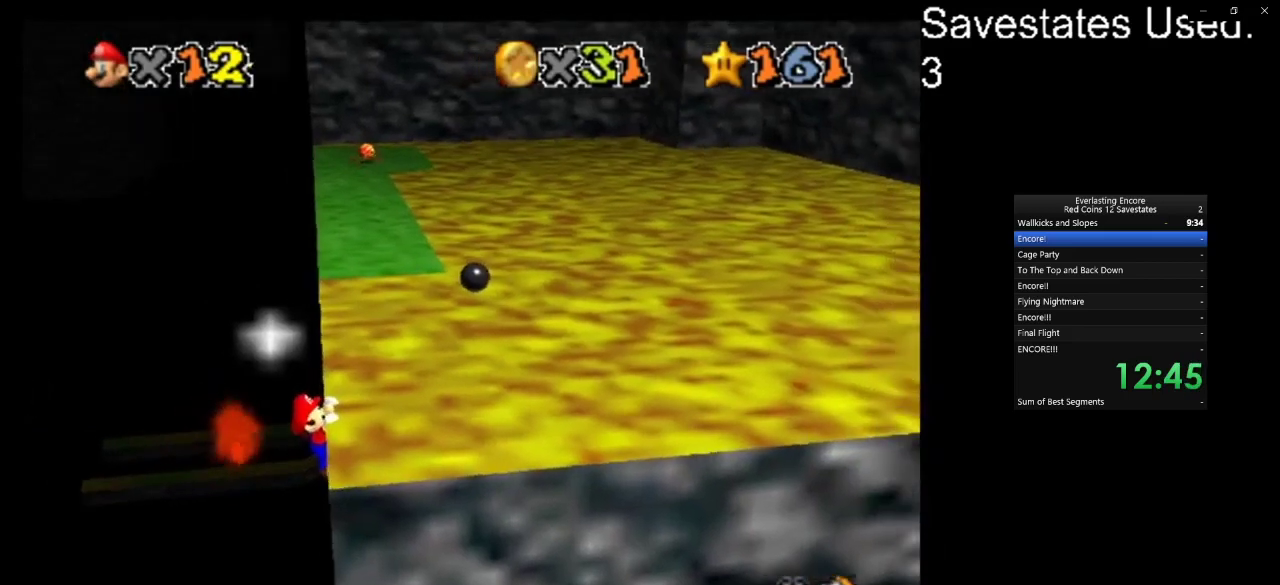
{"dt_ms": 500, "buttons": [], "left_stick": "center", "events": []}
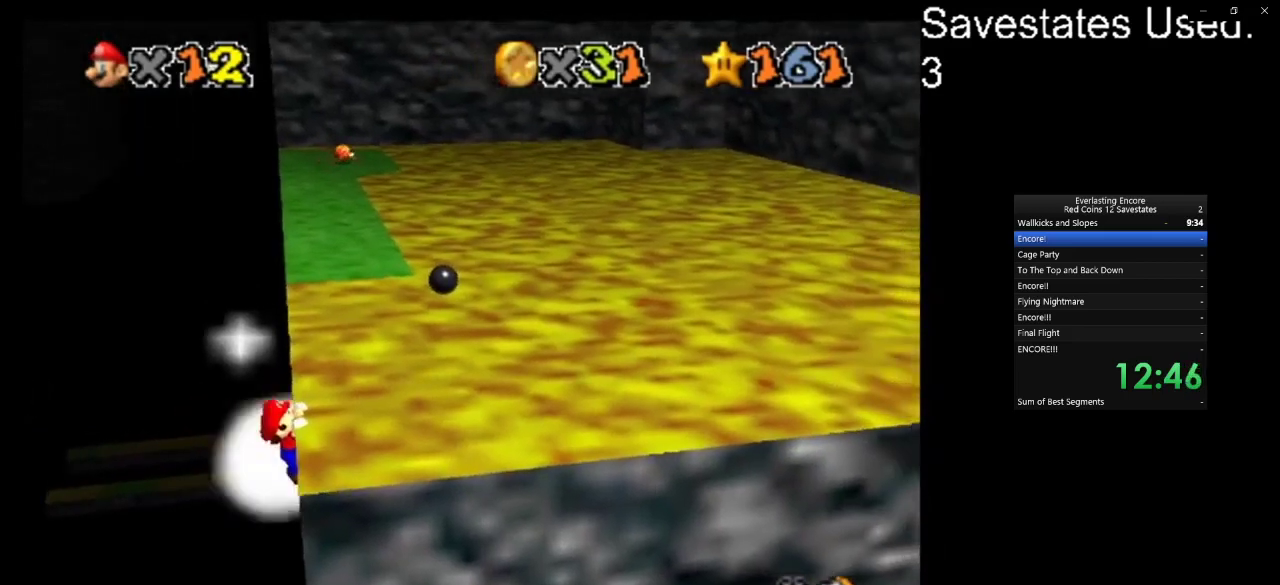
{"dt_ms": 500, "buttons": [], "left_stick": "center", "events": []}
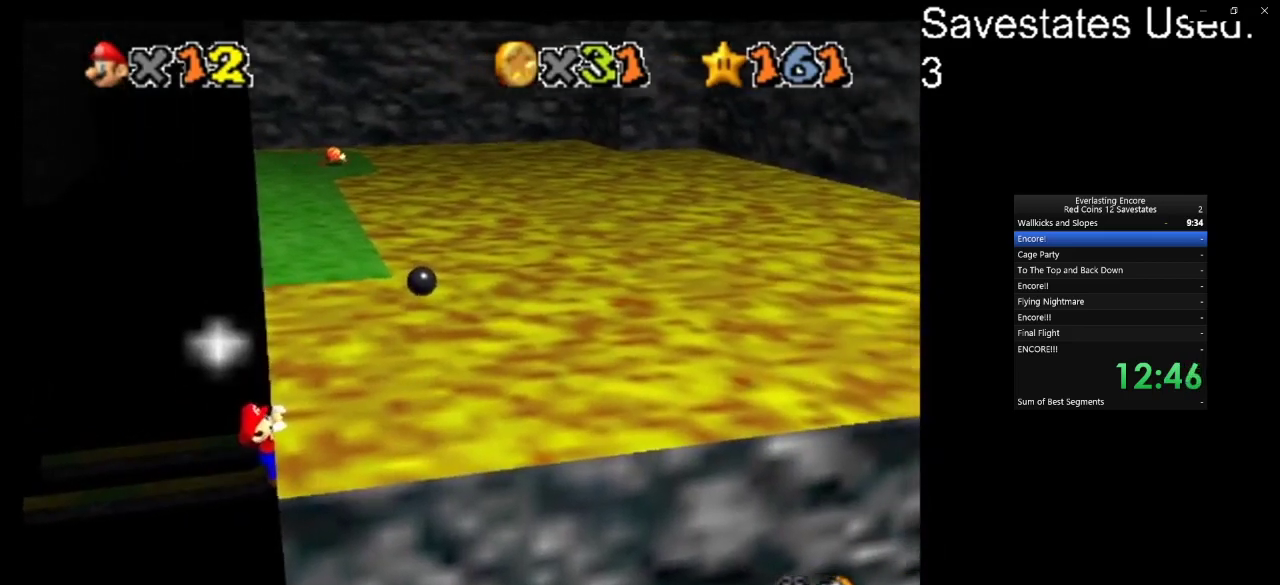
{"dt_ms": 500, "buttons": [], "left_stick": "center", "events": []}
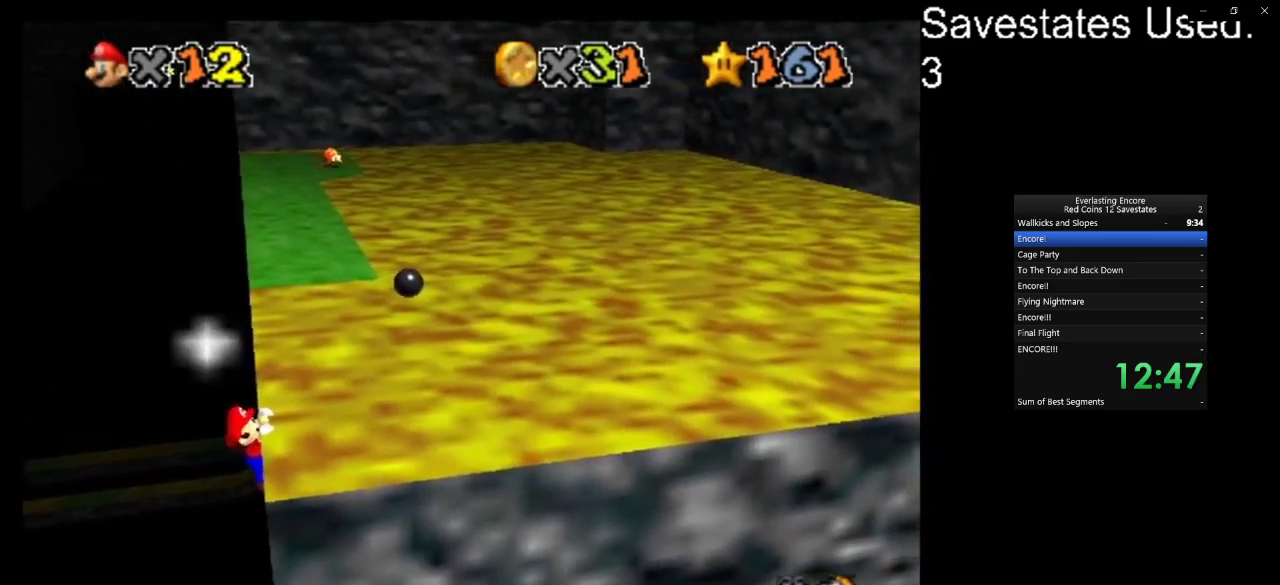
{"dt_ms": 500, "buttons": [], "left_stick": "center", "events": []}
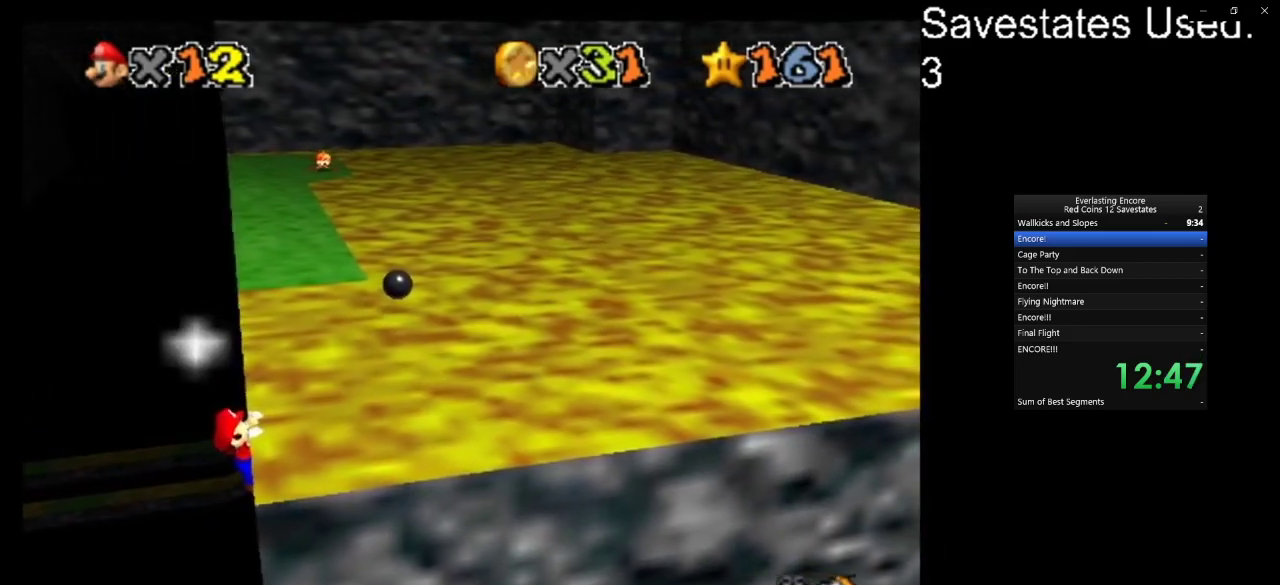
{"dt_ms": 500, "buttons": [], "left_stick": "center", "events": []}
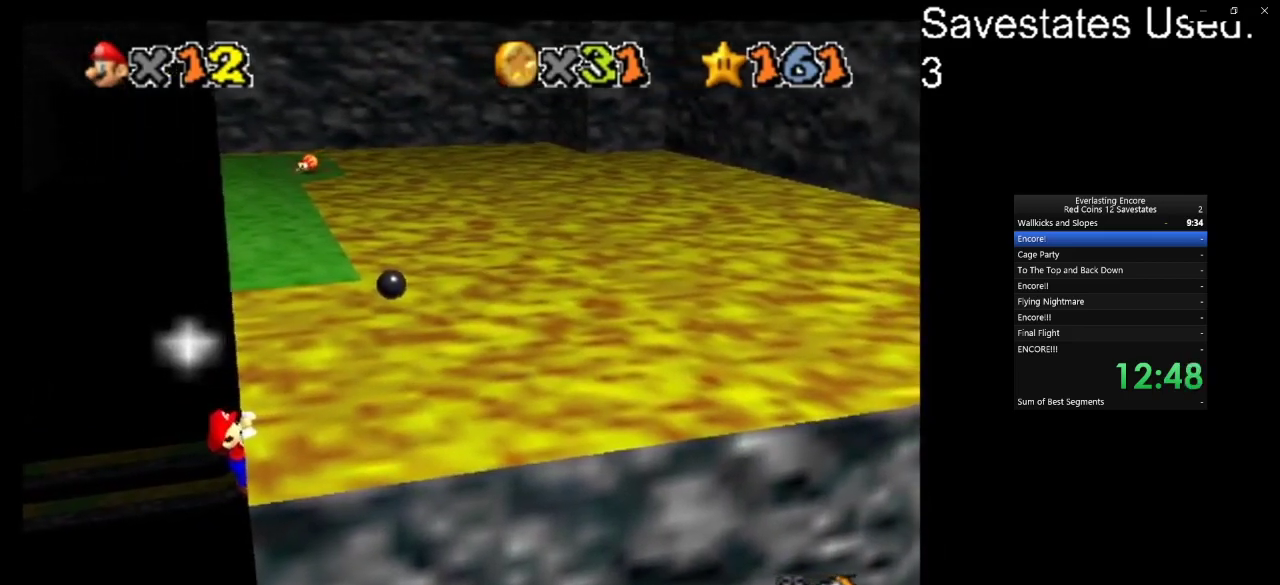
{"dt_ms": 500, "buttons": [], "left_stick": "right", "events": [[33, "left_stick", "right"]]}
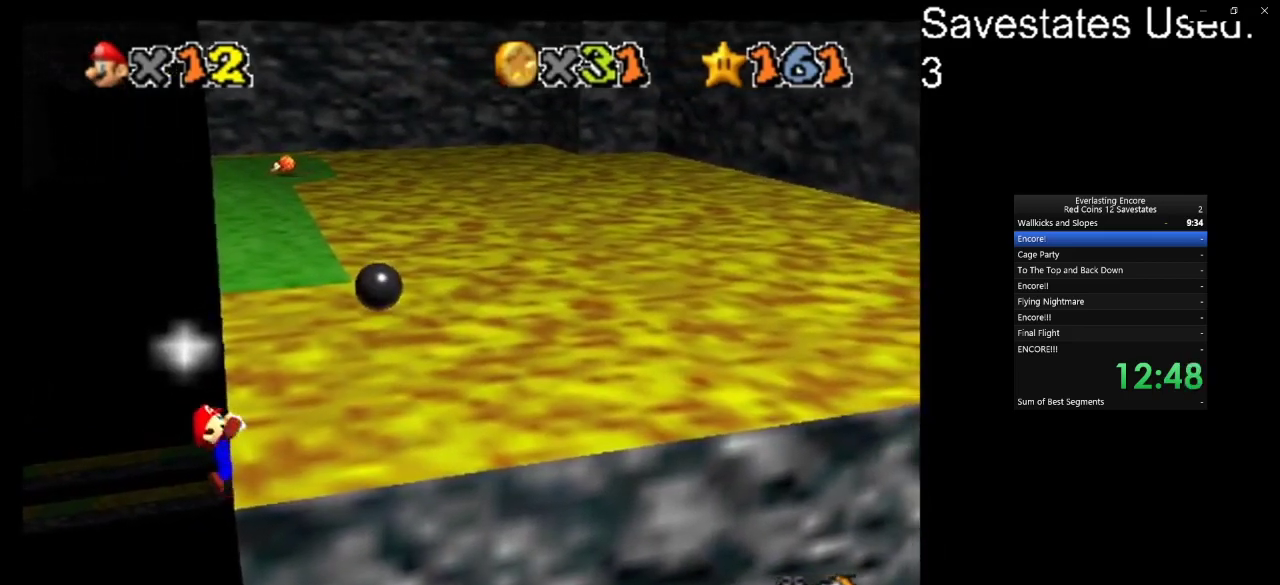
{"dt_ms": 500, "buttons": ["A"], "left_stick": "center", "events": [[67, "left_stick", "center"], [500, "A", "down"]]}
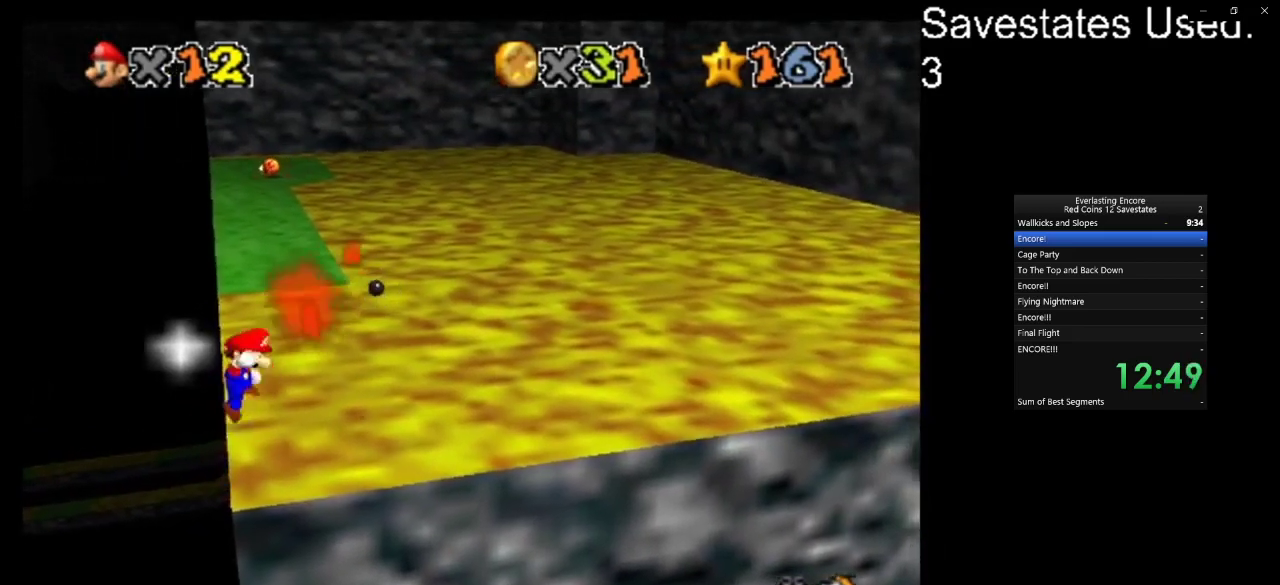
{"dt_ms": 400, "buttons": ["A"], "left_stick": "up", "events": [[33, "left_stick", "up-left"], [367, "left_stick", "up"]]}
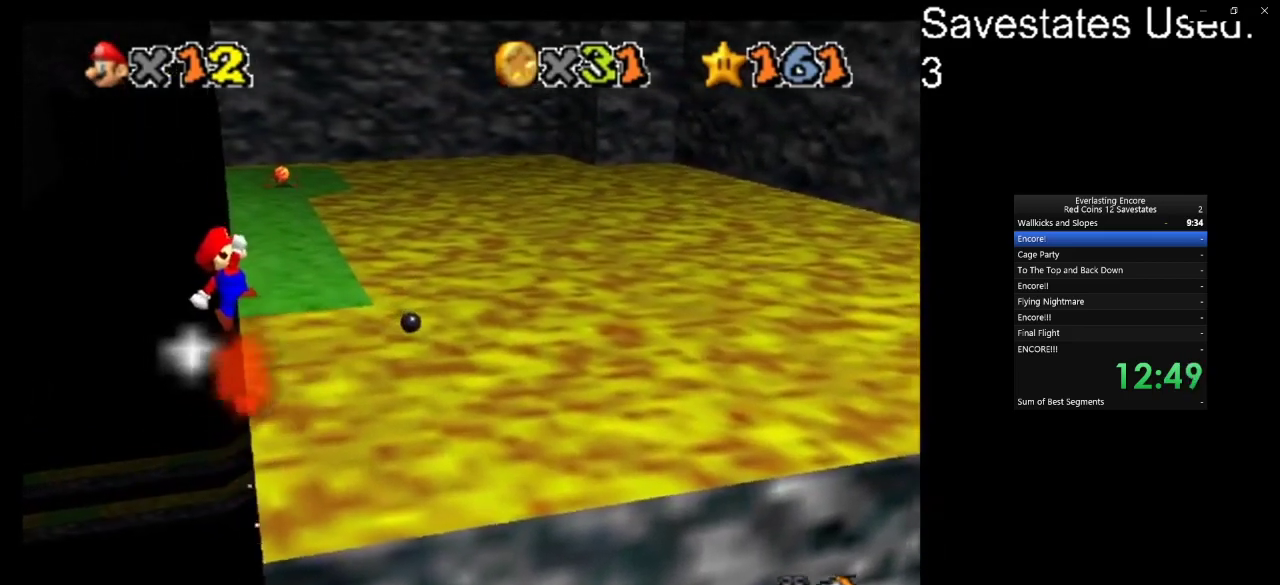
{"dt_ms": 600, "buttons": [], "left_stick": "up-right", "events": [[267, "left_stick", "up-right"], [600, "A", "up"]]}
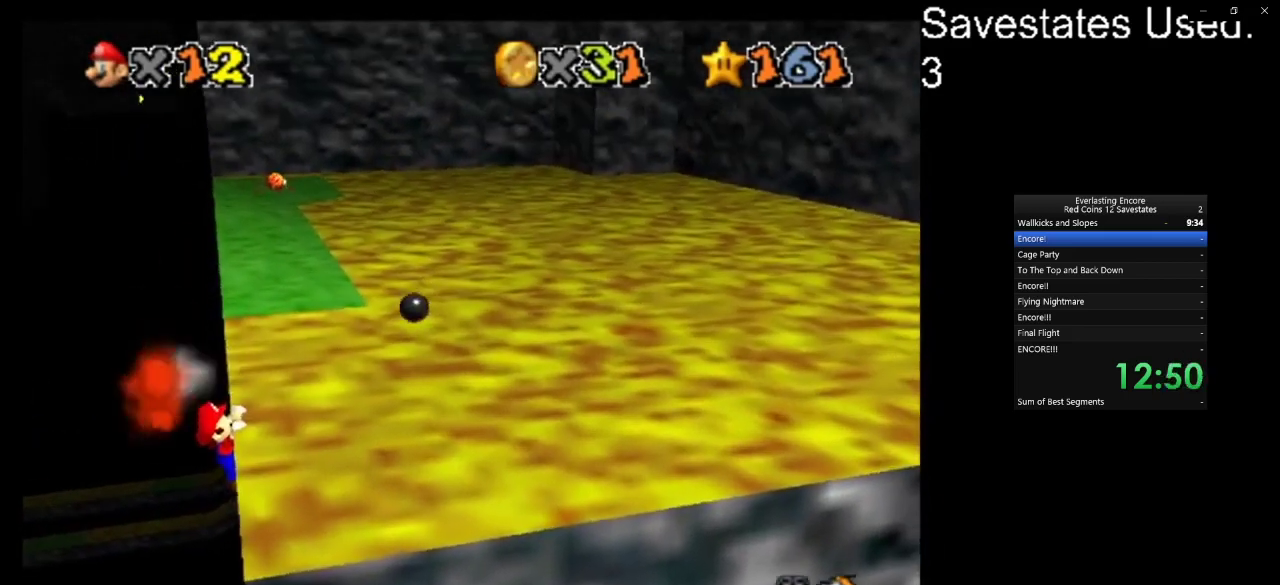
{"dt_ms": 300, "buttons": [], "left_stick": "up-right", "events": []}
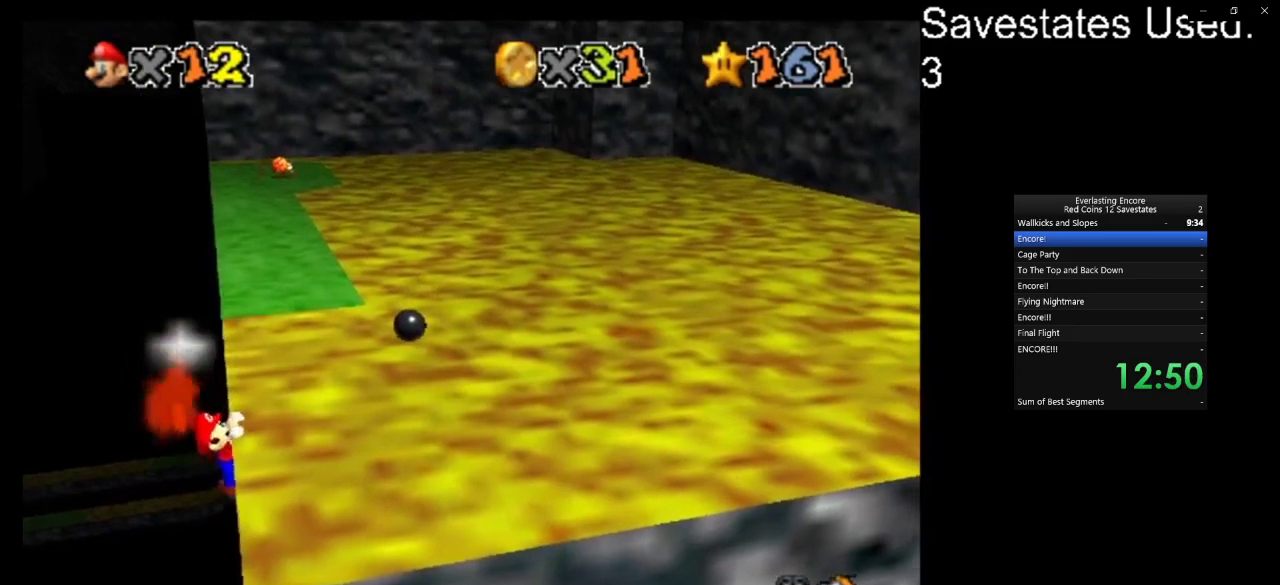
{"dt_ms": 900, "buttons": ["A"], "left_stick": "up-left", "events": [[400, "left_stick", "center"], [800, "A", "down"], [833, "left_stick", "up-left"]]}
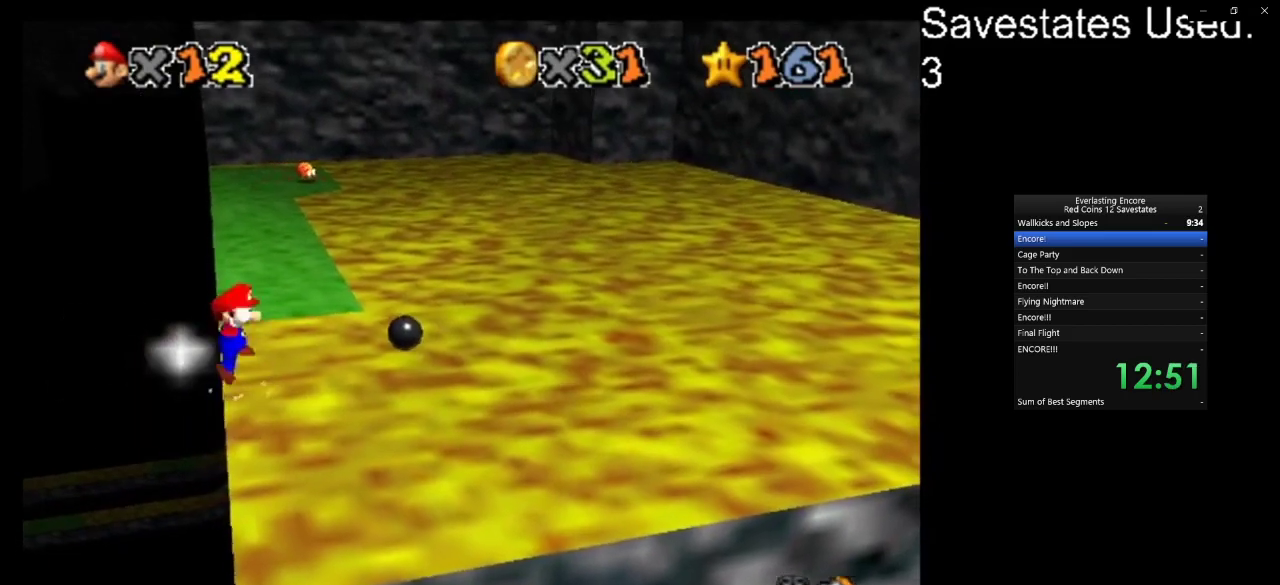
{"dt_ms": 300, "buttons": ["A"], "left_stick": "up", "events": [[267, "left_stick", "up"]]}
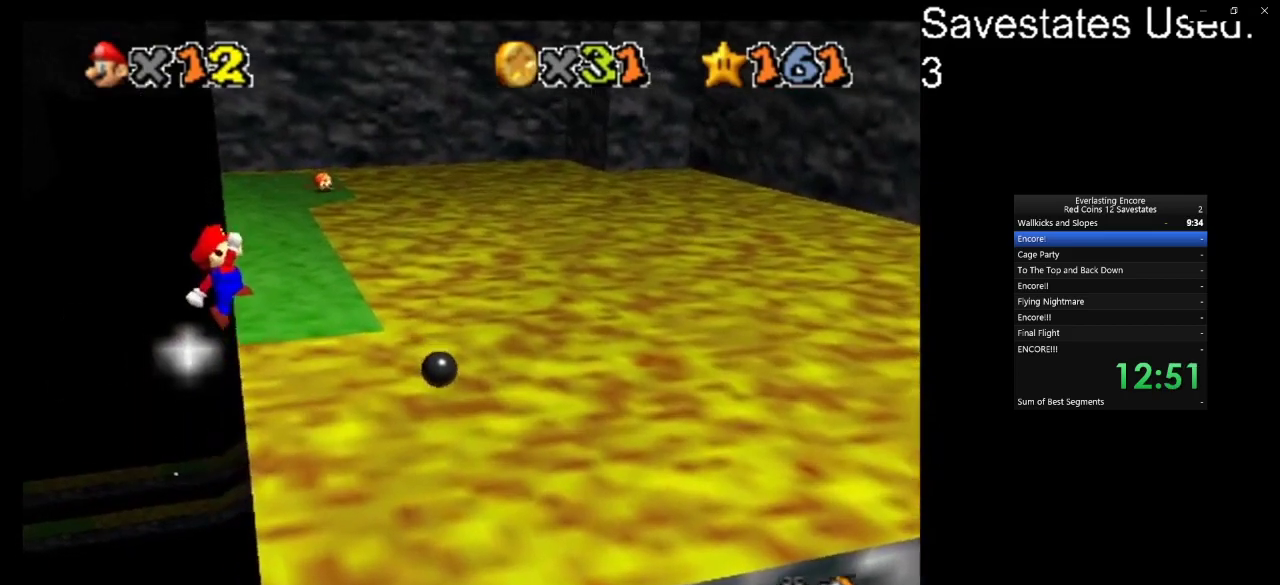
{"dt_ms": 500, "buttons": ["A"], "left_stick": "up-right", "events": [[267, "left_stick", "up-right"]]}
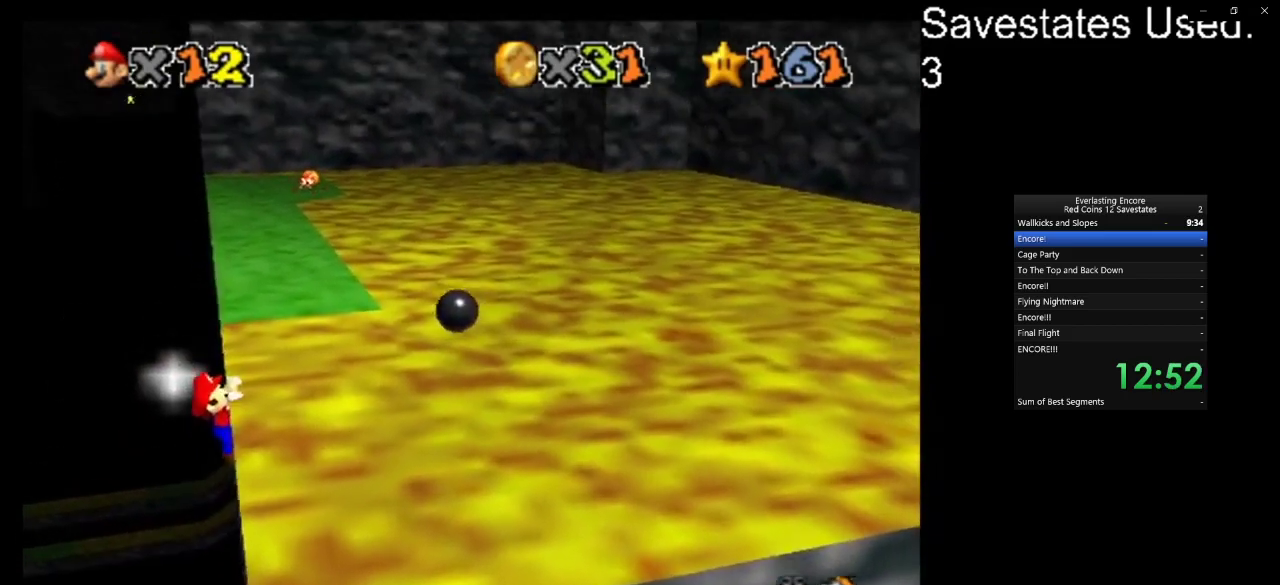
{"dt_ms": 500, "buttons": [], "left_stick": "up-right", "events": [[200, "A", "up"]]}